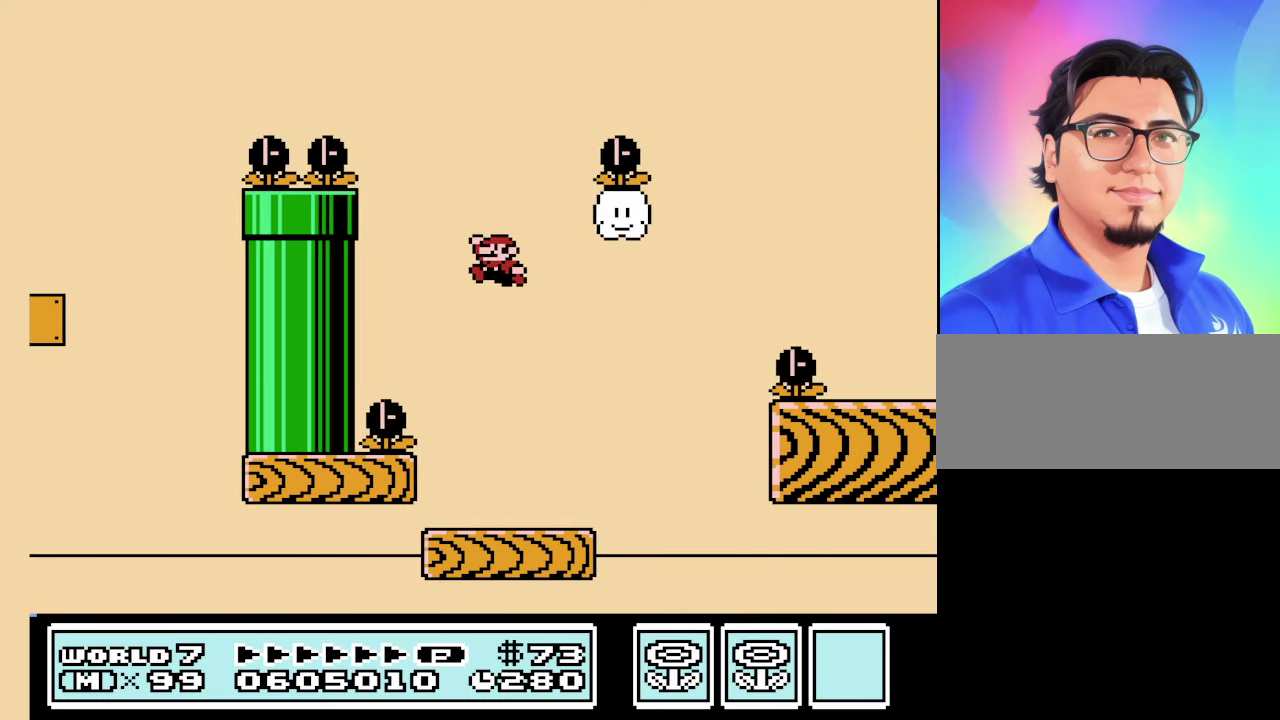
Gameplay with a controller (Nintendo layout); each line is a JSON object with the inputs held at the frame after it. "events" lists button and stick changes between this image and that frame as [ms after this image, input, new state], when the widget could be followed in between. Not read: L3 R3.
{"buttons": ["B", "DPAD_RIGHT"], "events": [[333, "DPAD_LEFT", "up"], [467, "DPAD_RIGHT", "down"]]}
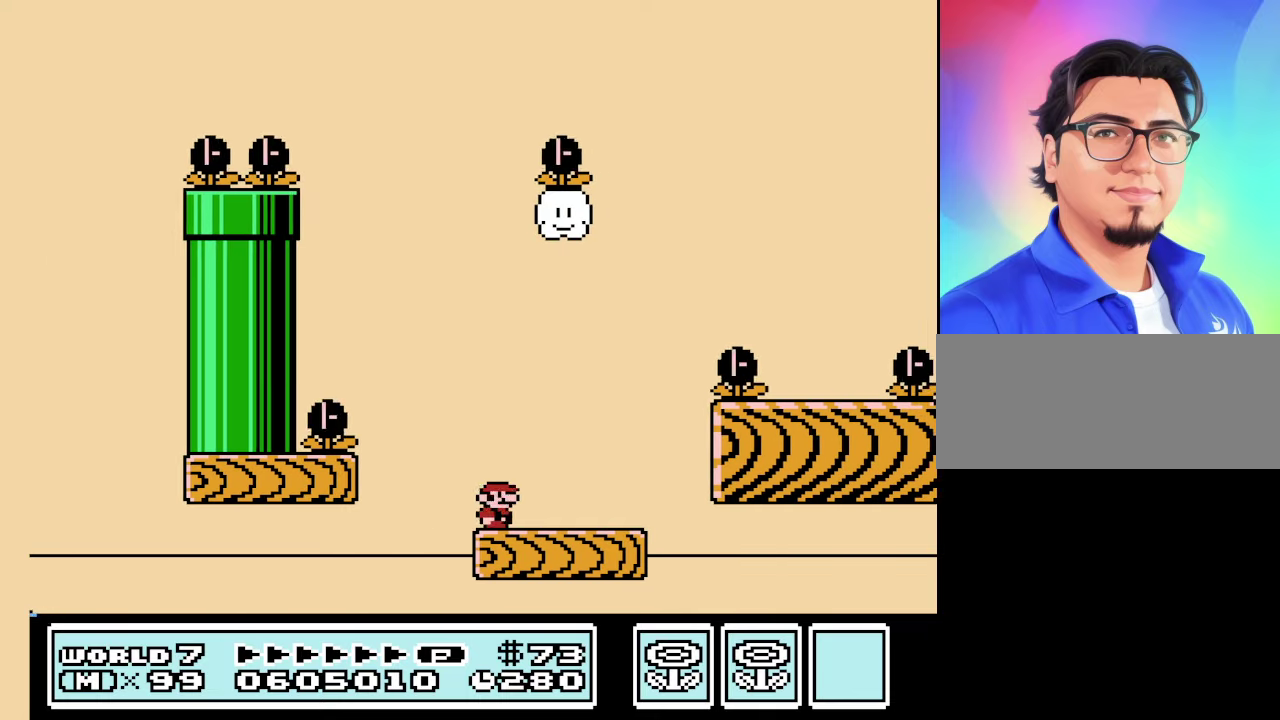
{"buttons": ["A", "B", "DPAD_RIGHT"], "events": [[200, "A", "down"]]}
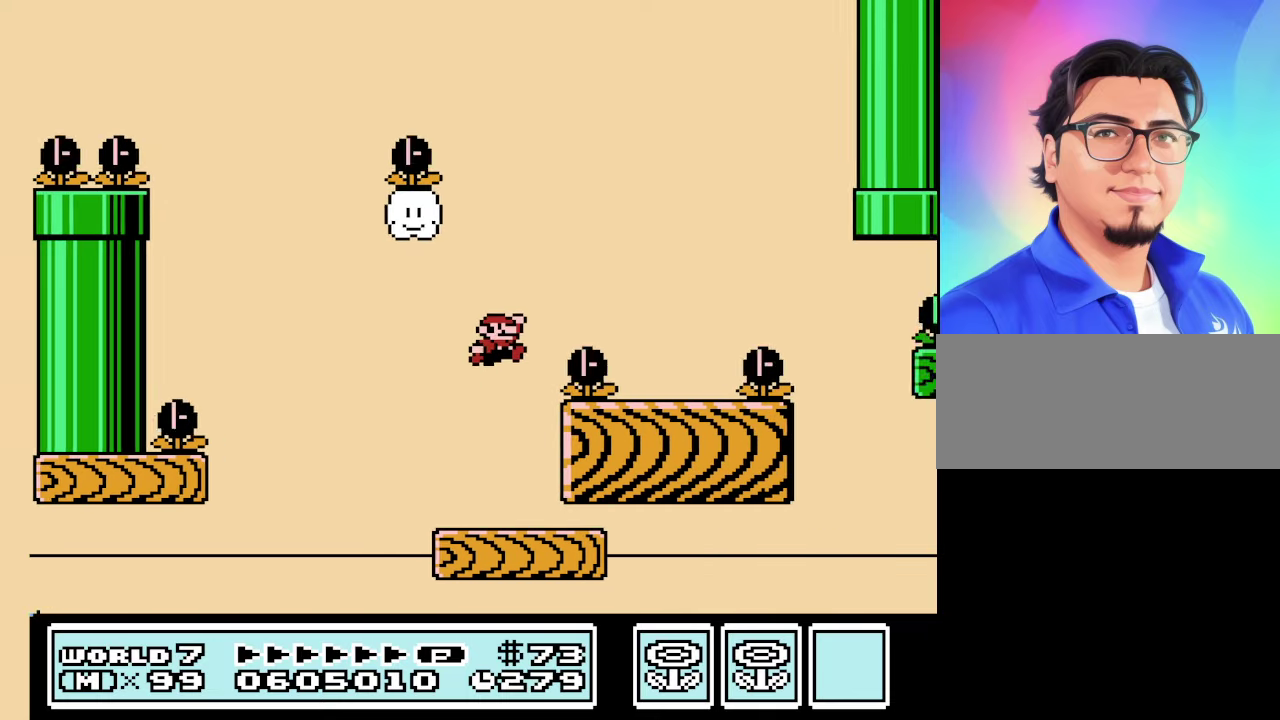
{"buttons": ["B"], "events": [[167, "A", "up"], [167, "DPAD_RIGHT", "up"], [200, "DPAD_LEFT", "down"], [400, "DPAD_LEFT", "up"]]}
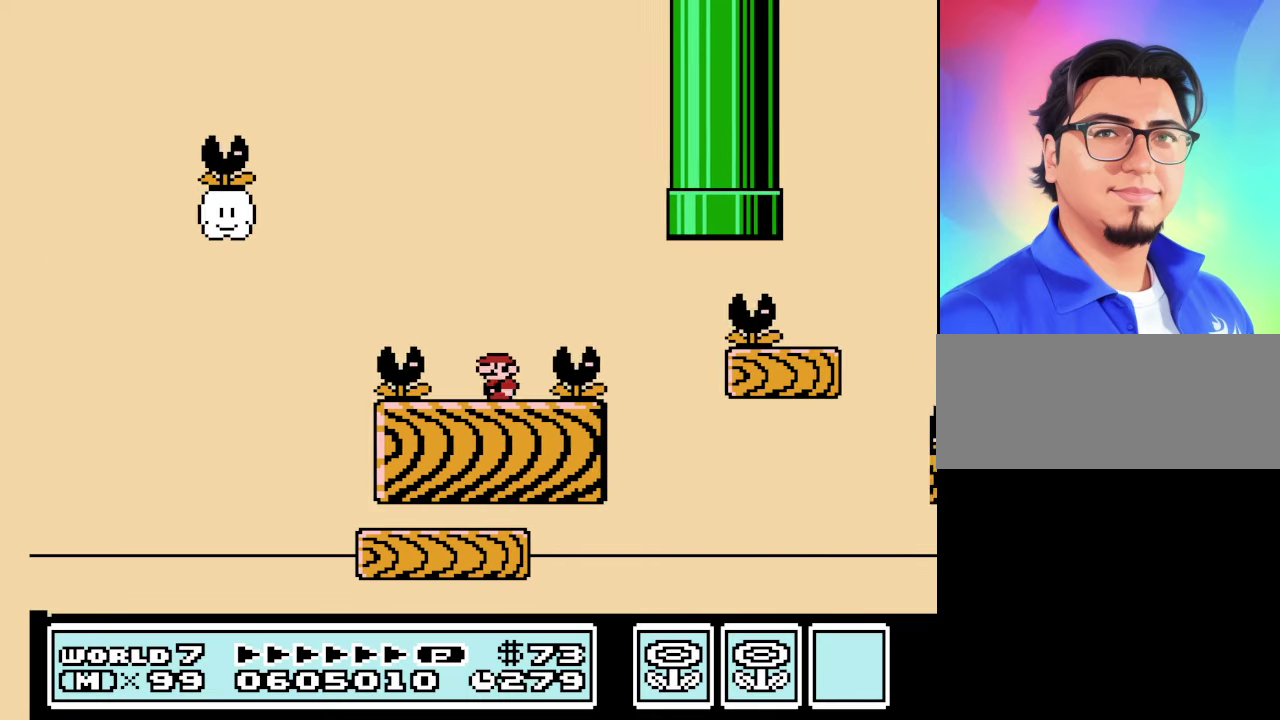
{"buttons": ["B"], "events": [[33, "A", "down"], [33, "DPAD_RIGHT", "down"], [467, "A", "up"], [467, "DPAD_RIGHT", "up"]]}
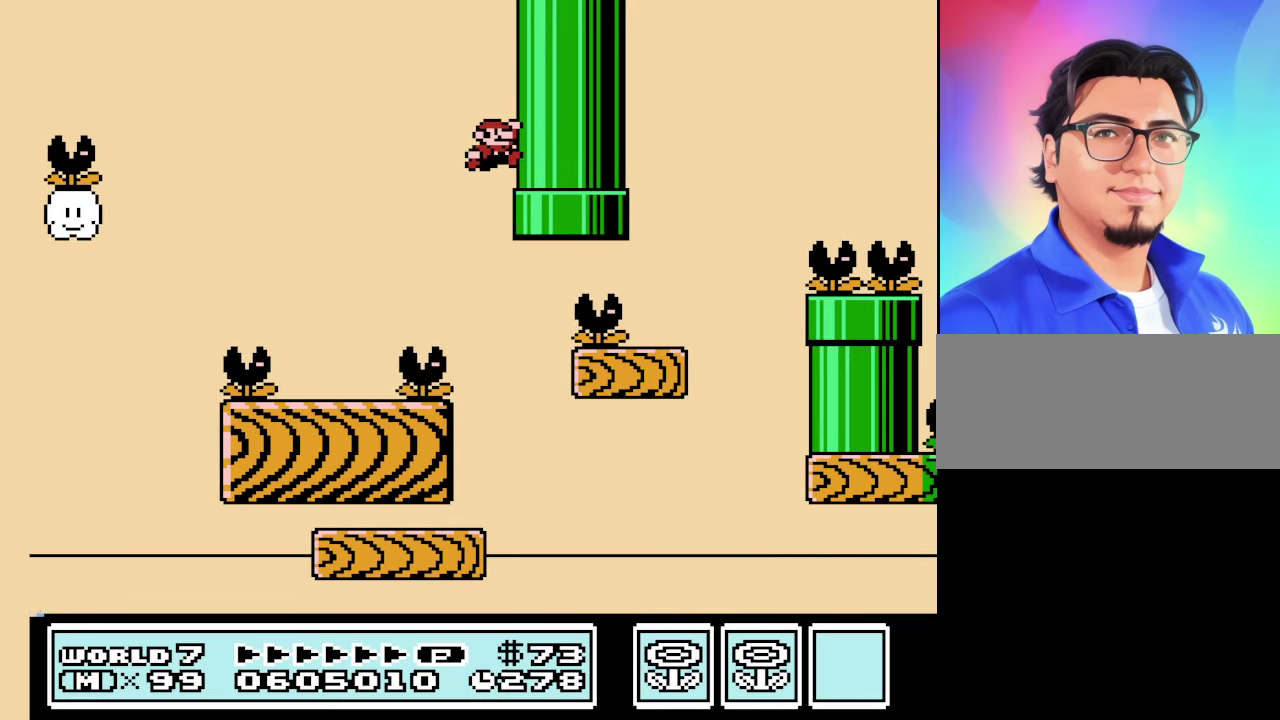
{"buttons": ["B"], "events": []}
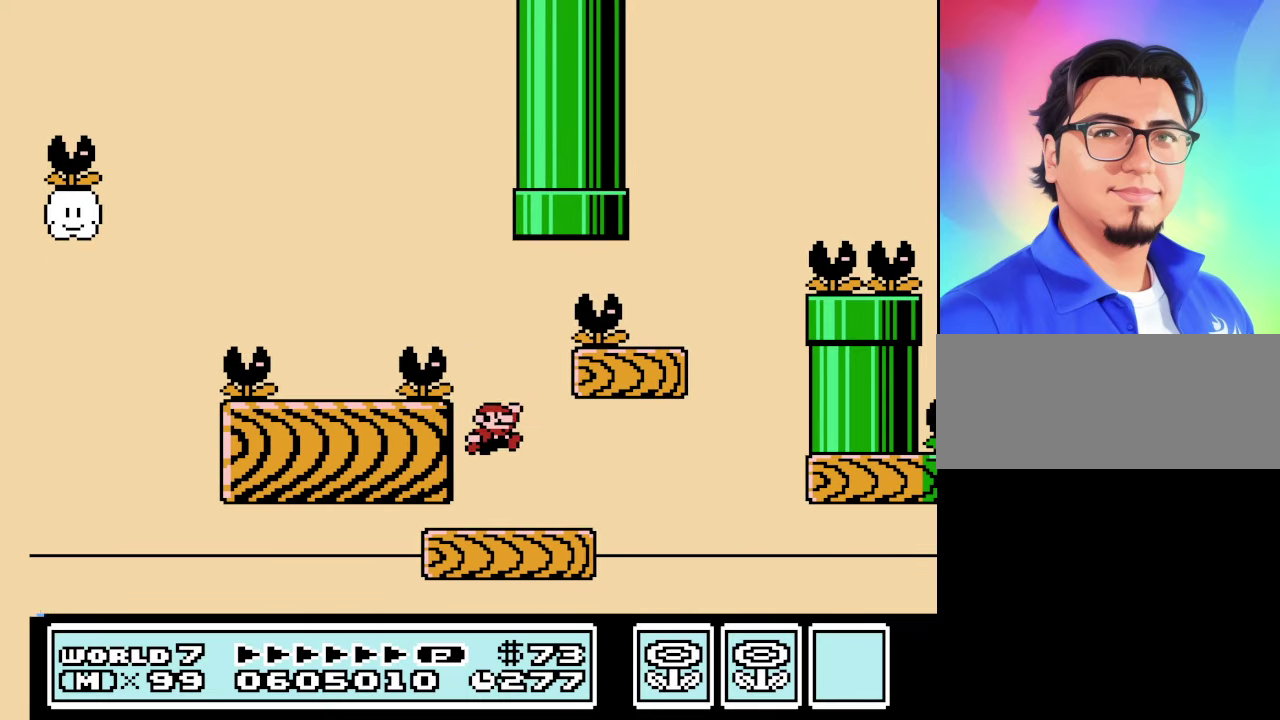
{"buttons": ["B"], "events": [[167, "DPAD_RIGHT", "down"], [367, "DPAD_RIGHT", "up"]]}
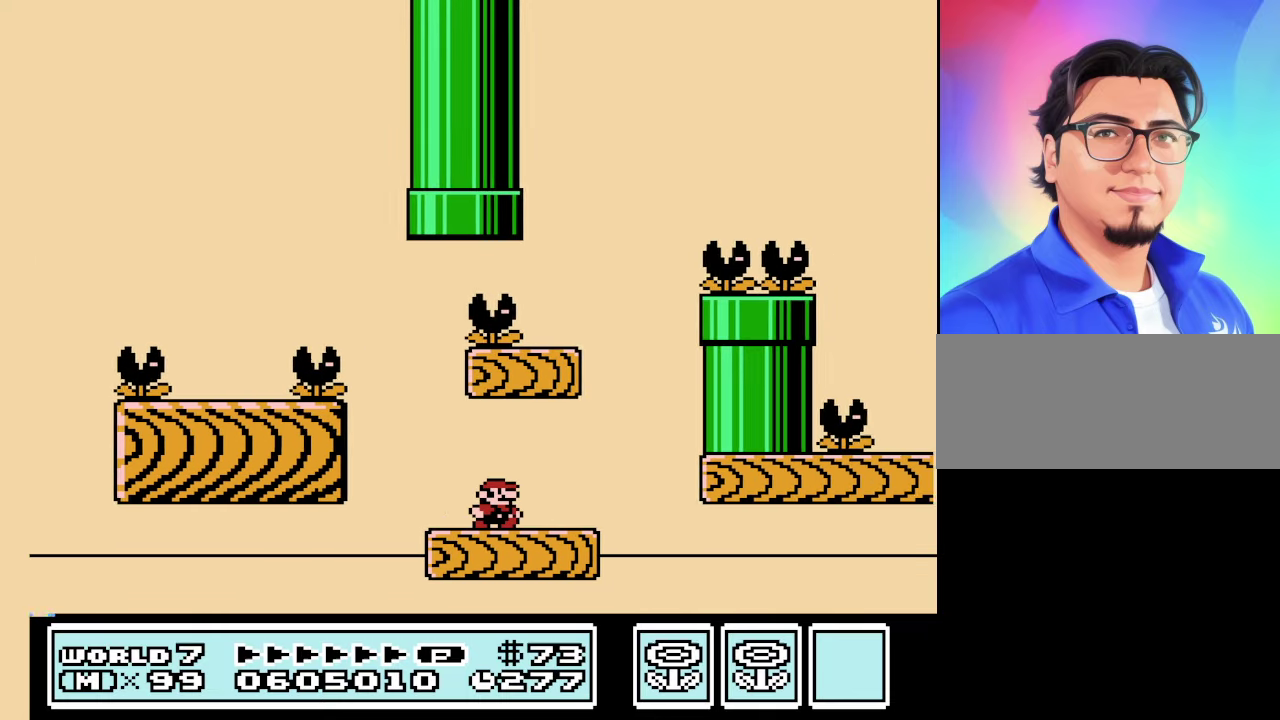
{"buttons": ["A", "B", "DPAD_LEFT"], "events": [[33, "DPAD_RIGHT", "down"], [300, "A", "down"], [300, "DPAD_RIGHT", "up"], [333, "DPAD_LEFT", "down"]]}
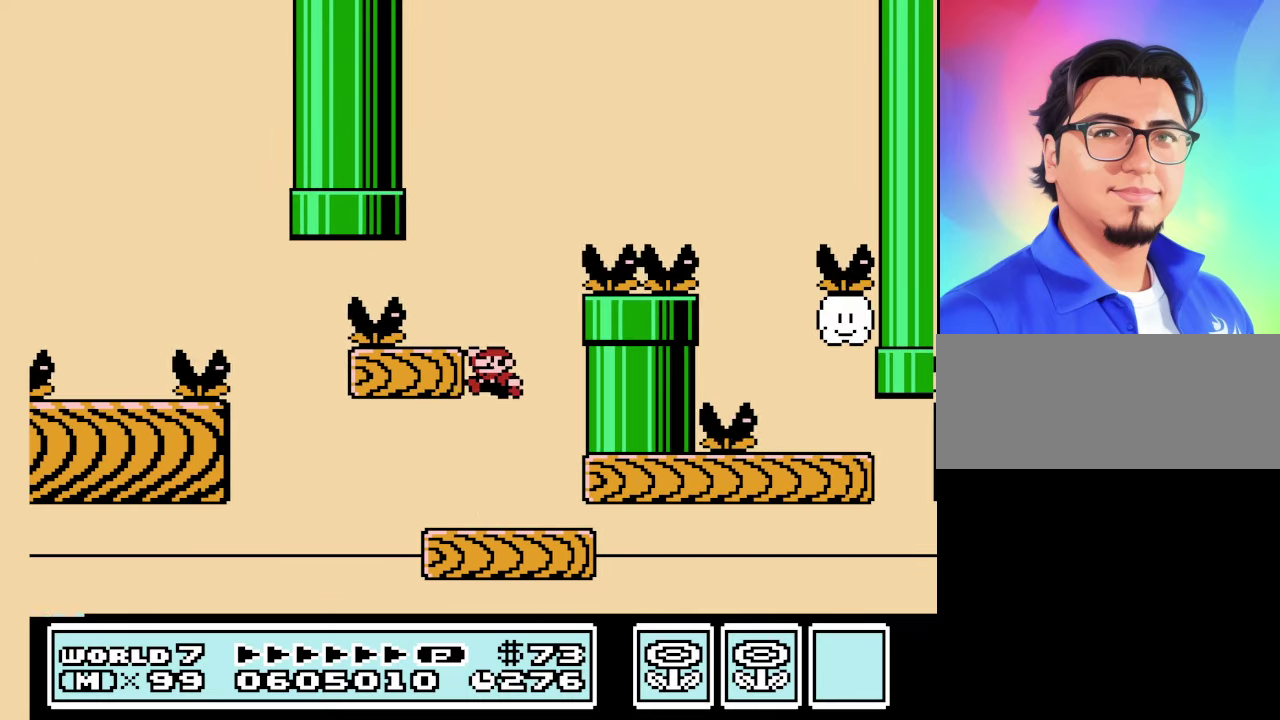
{"buttons": ["B", "DPAD_RIGHT"], "events": [[200, "A", "up"], [200, "DPAD_LEFT", "up"], [333, "DPAD_RIGHT", "down"]]}
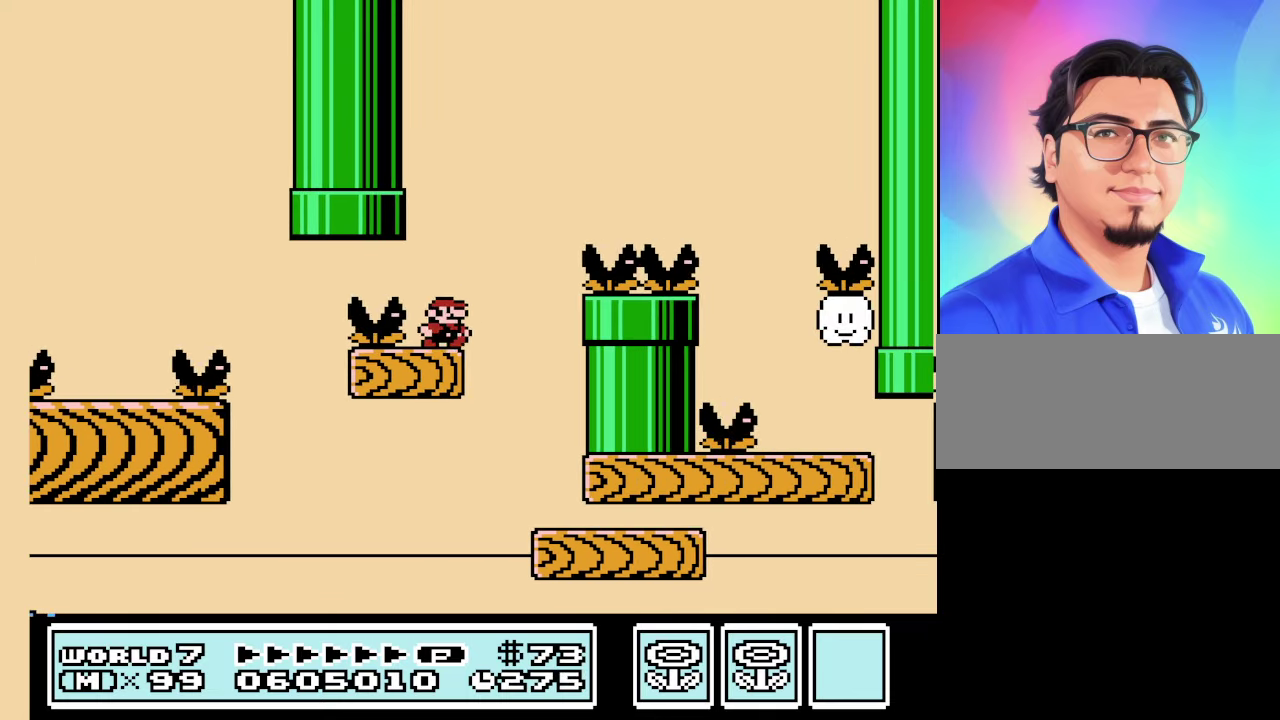
{"buttons": ["A", "B", "DPAD_RIGHT"], "events": [[67, "A", "down"]]}
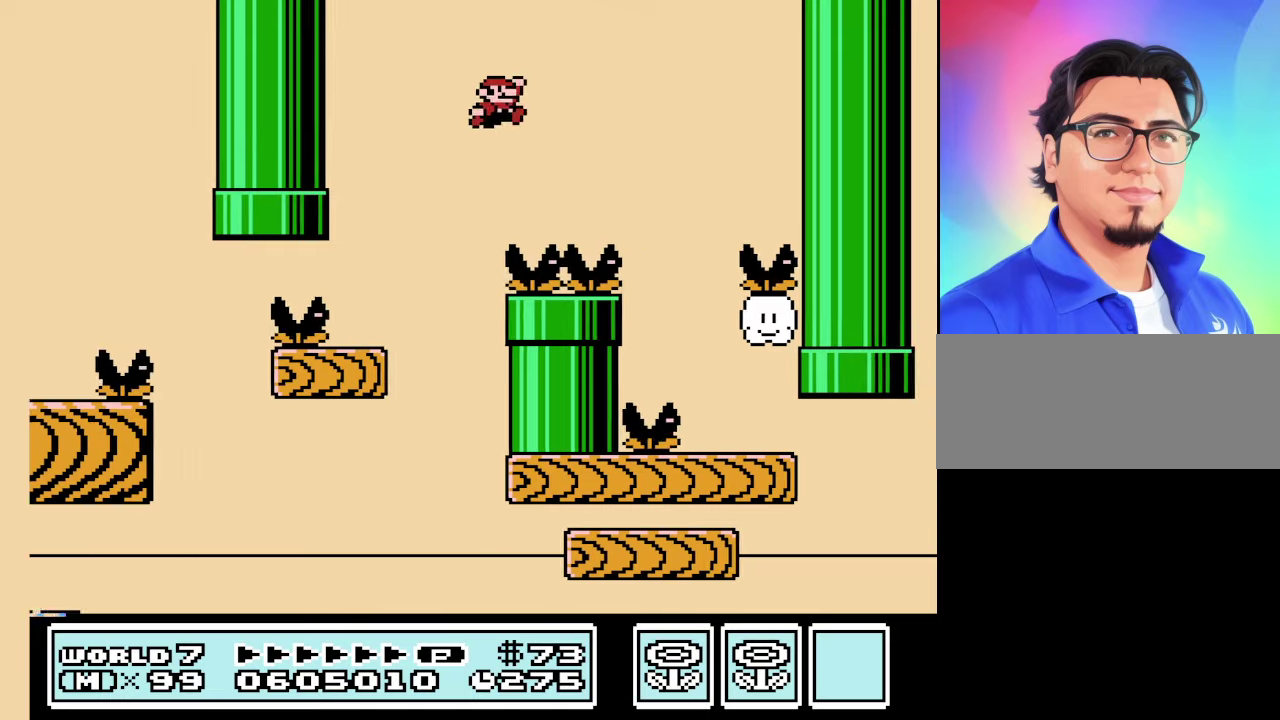
{"buttons": ["B"], "events": [[100, "A", "up"], [200, "DPAD_RIGHT", "up"], [234, "DPAD_LEFT", "down"], [334, "DPAD_LEFT", "up"]]}
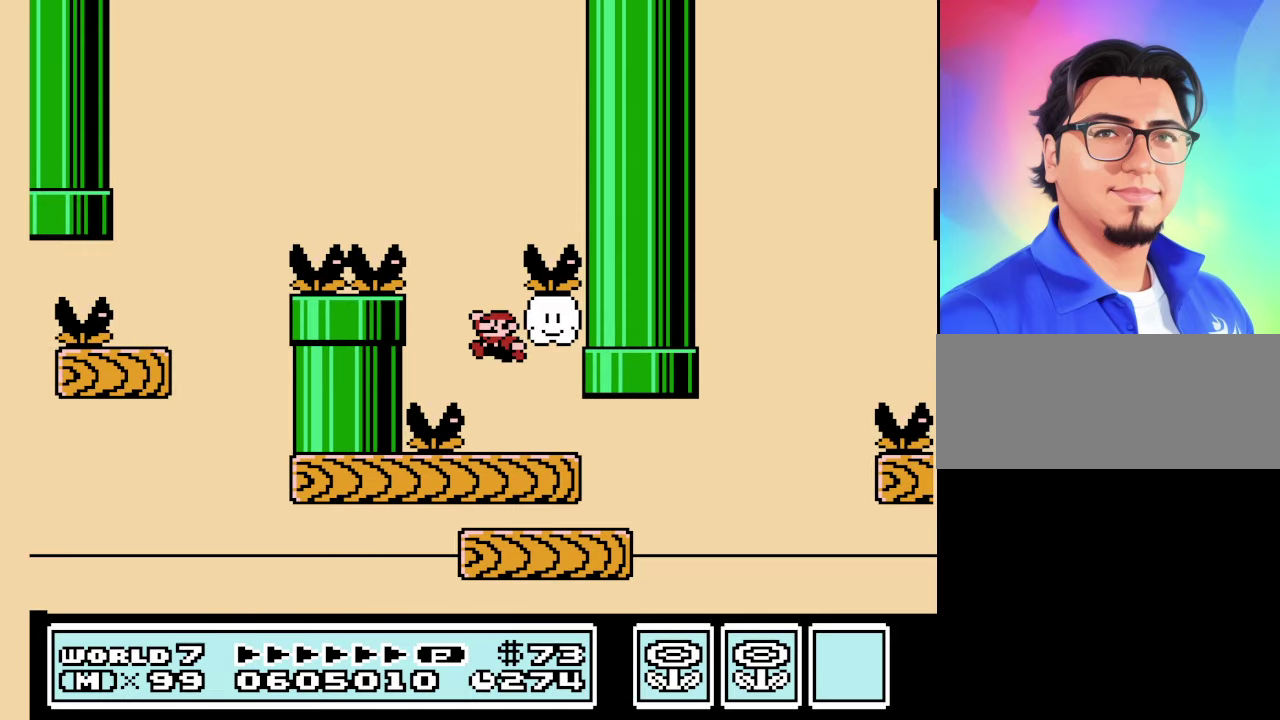
{"buttons": ["B", "DPAD_LEFT"], "events": [[500, "DPAD_LEFT", "down"]]}
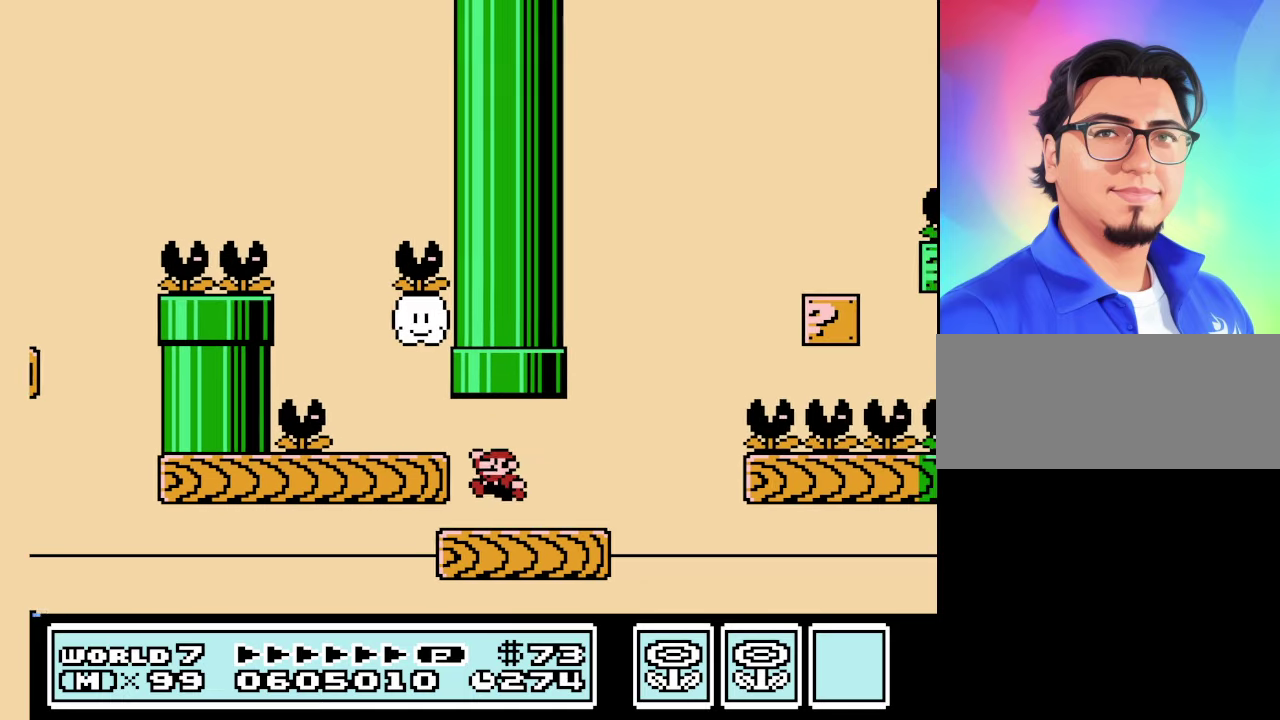
{"buttons": ["A", "B", "DPAD_RIGHT"], "events": [[134, "DPAD_LEFT", "up"], [300, "DPAD_RIGHT", "down"], [500, "A", "down"]]}
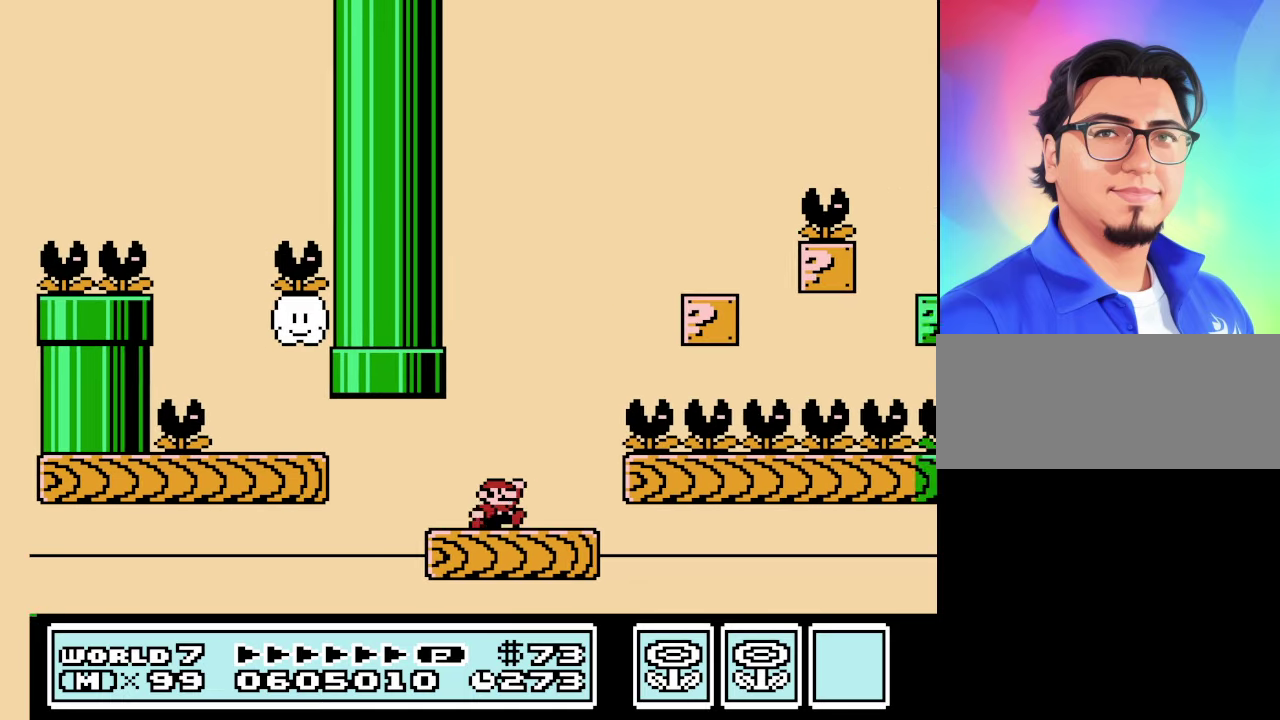
{"buttons": ["A", "B", "DPAD_LEFT"], "events": [[467, "DPAD_LEFT", "down"], [467, "DPAD_RIGHT", "up"]]}
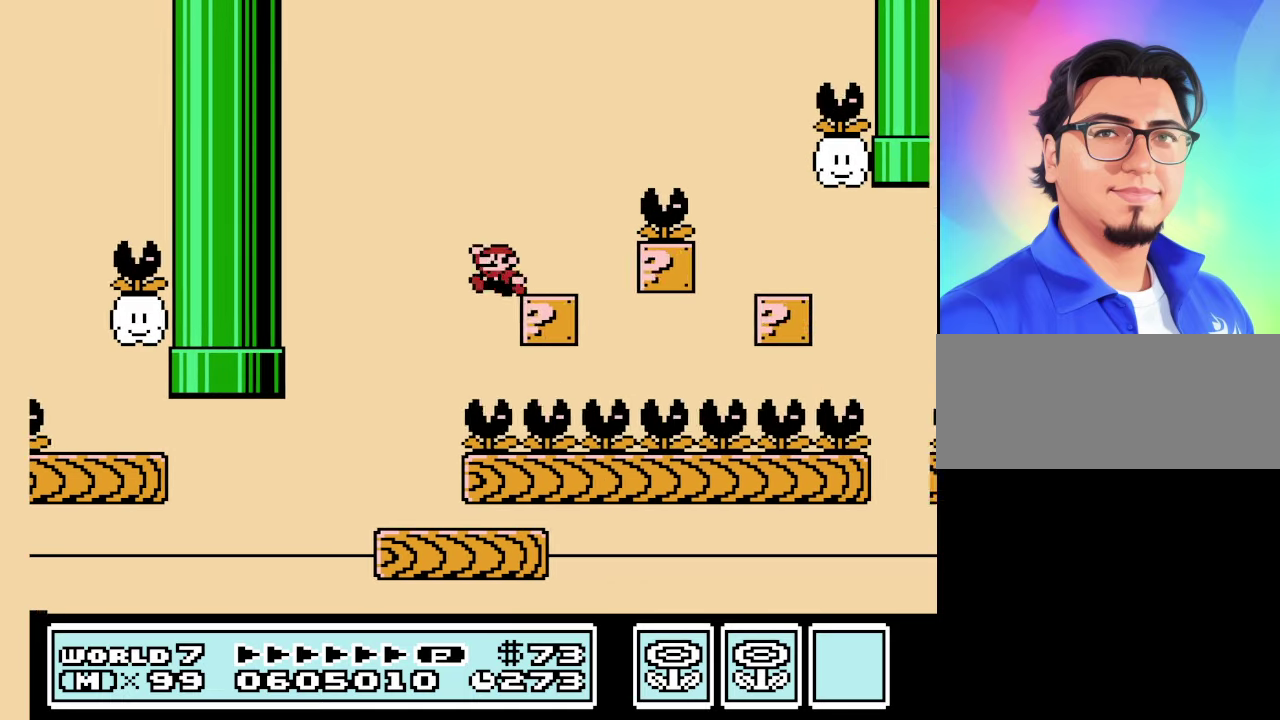
{"buttons": ["A", "B", "DPAD_RIGHT"], "events": [[67, "A", "up"], [267, "DPAD_LEFT", "up"], [300, "DPAD_RIGHT", "down"], [467, "A", "down"]]}
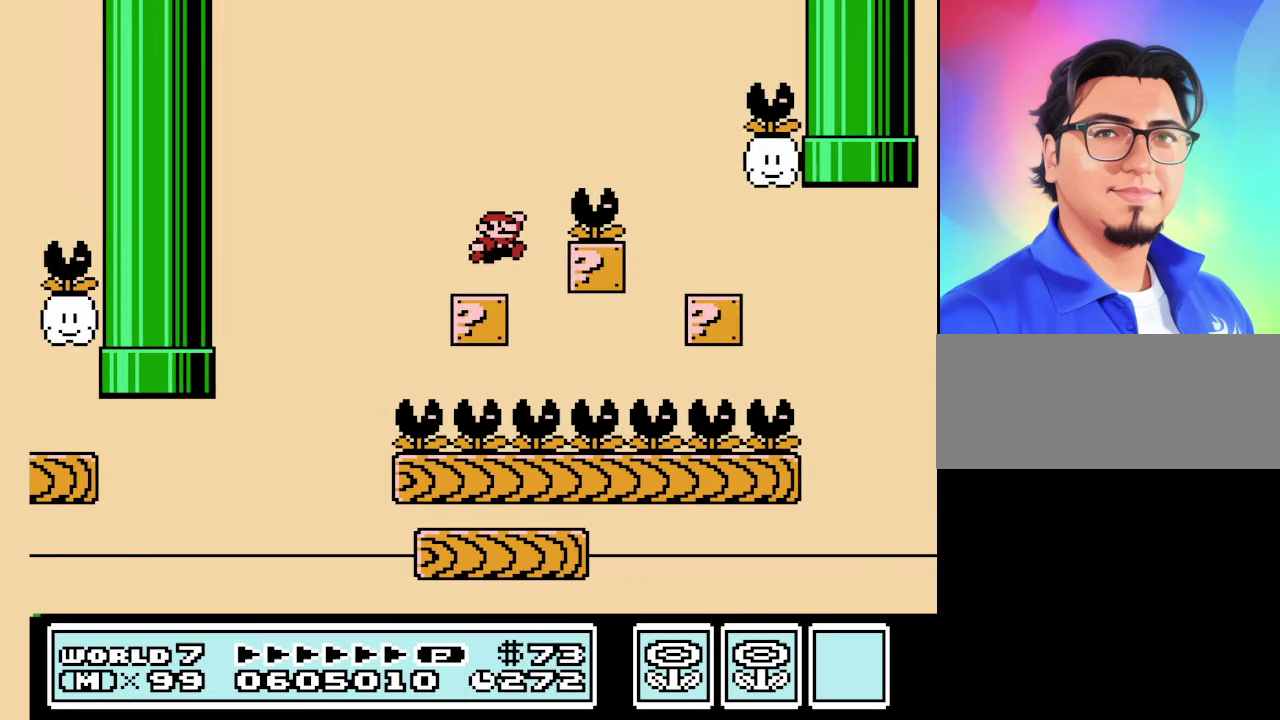
{"buttons": ["B", "DPAD_LEFT"], "events": [[267, "A", "up"], [400, "DPAD_RIGHT", "up"], [467, "DPAD_LEFT", "down"]]}
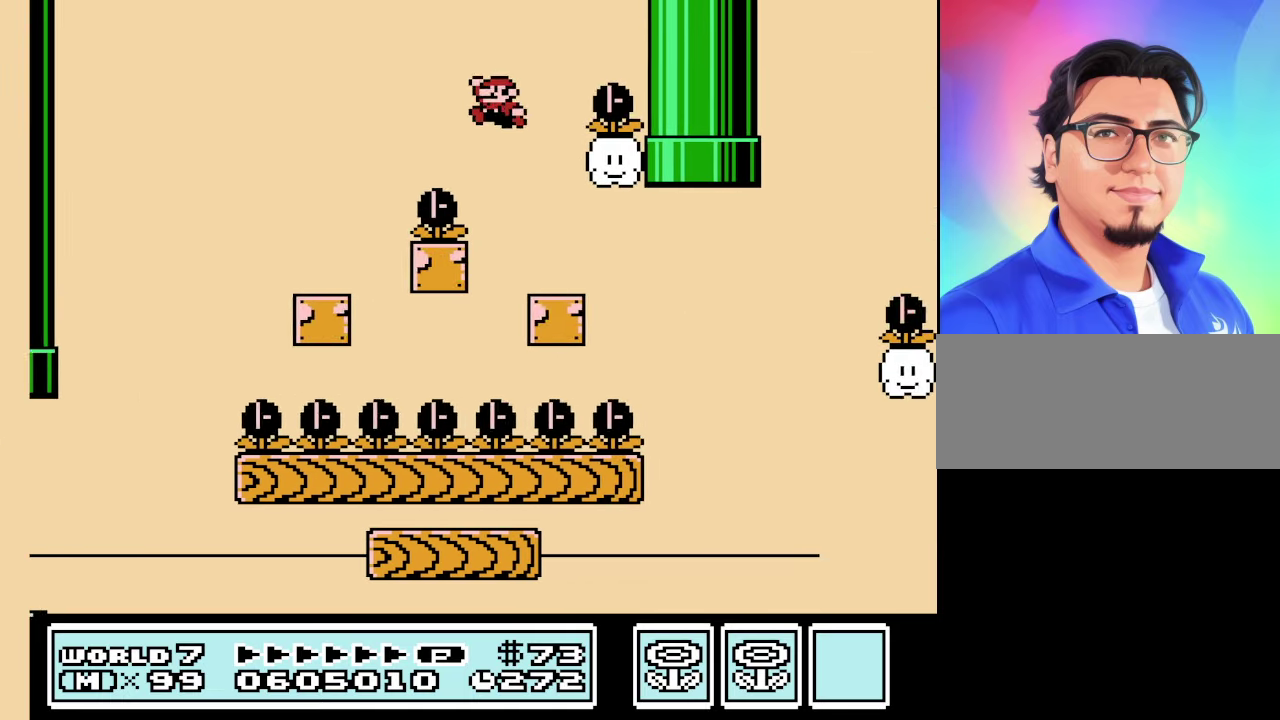
{"buttons": ["B", "DPAD_RIGHT"], "events": [[134, "DPAD_LEFT", "up"], [434, "DPAD_RIGHT", "down"]]}
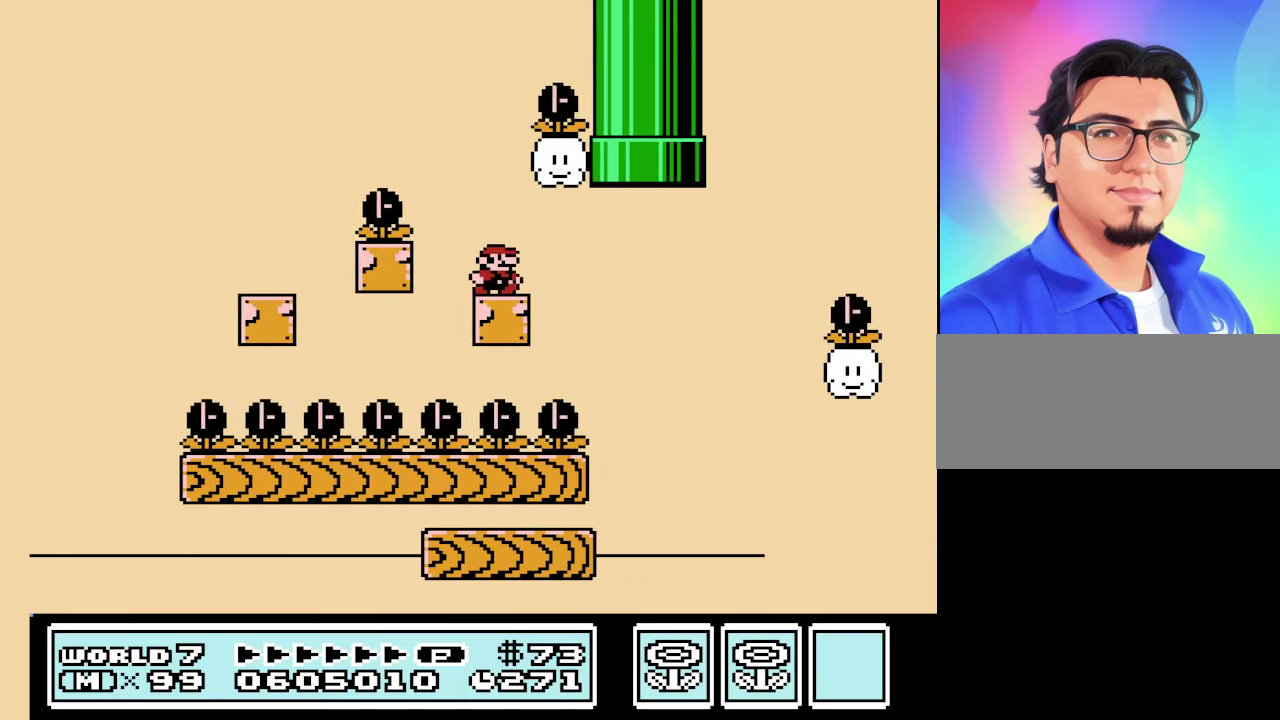
{"buttons": ["B"], "events": [[500, "DPAD_RIGHT", "up"]]}
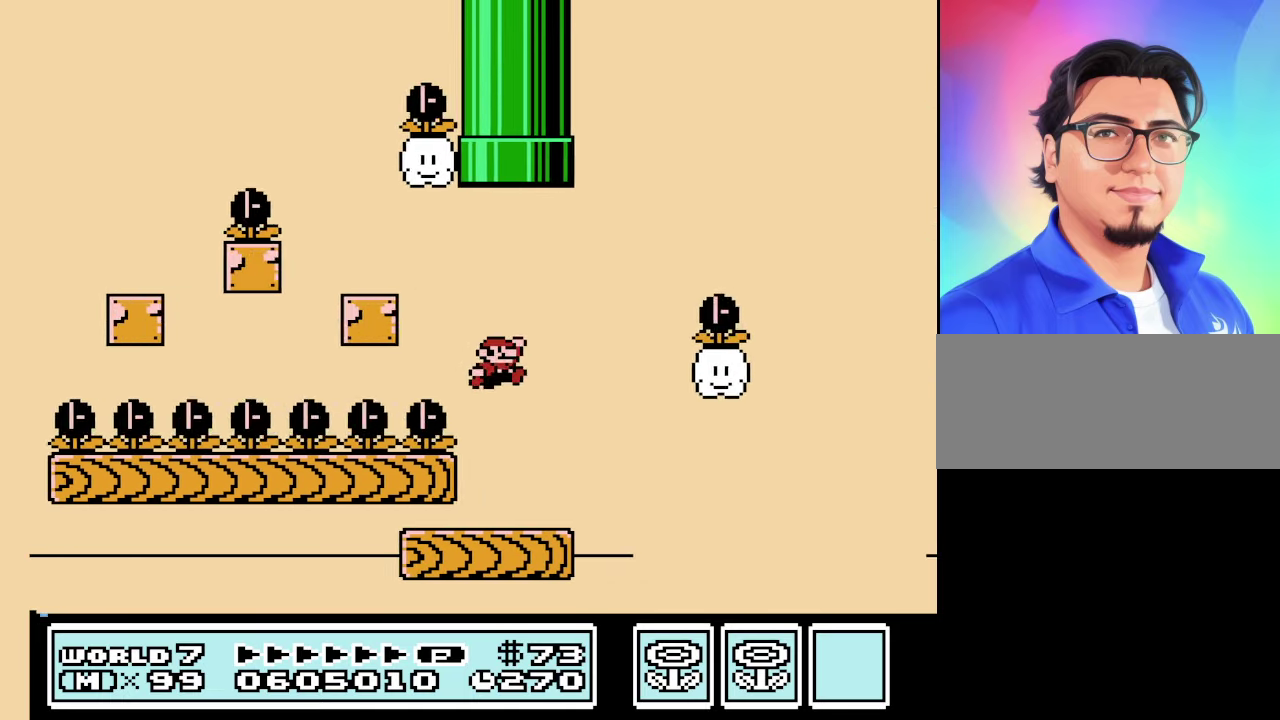
{"buttons": ["B"], "events": [[34, "DPAD_LEFT", "down"], [500, "DPAD_LEFT", "up"]]}
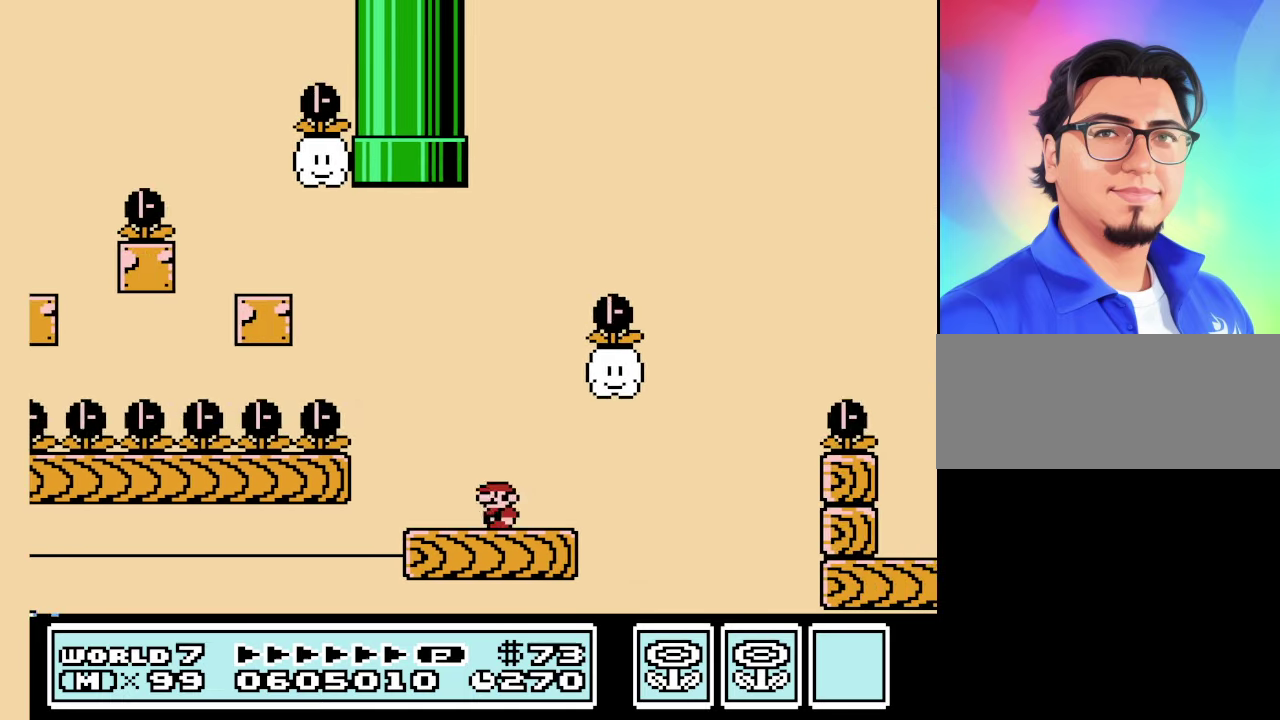
{"buttons": ["B", "DPAD_RIGHT"], "events": [[34, "DPAD_RIGHT", "down"]]}
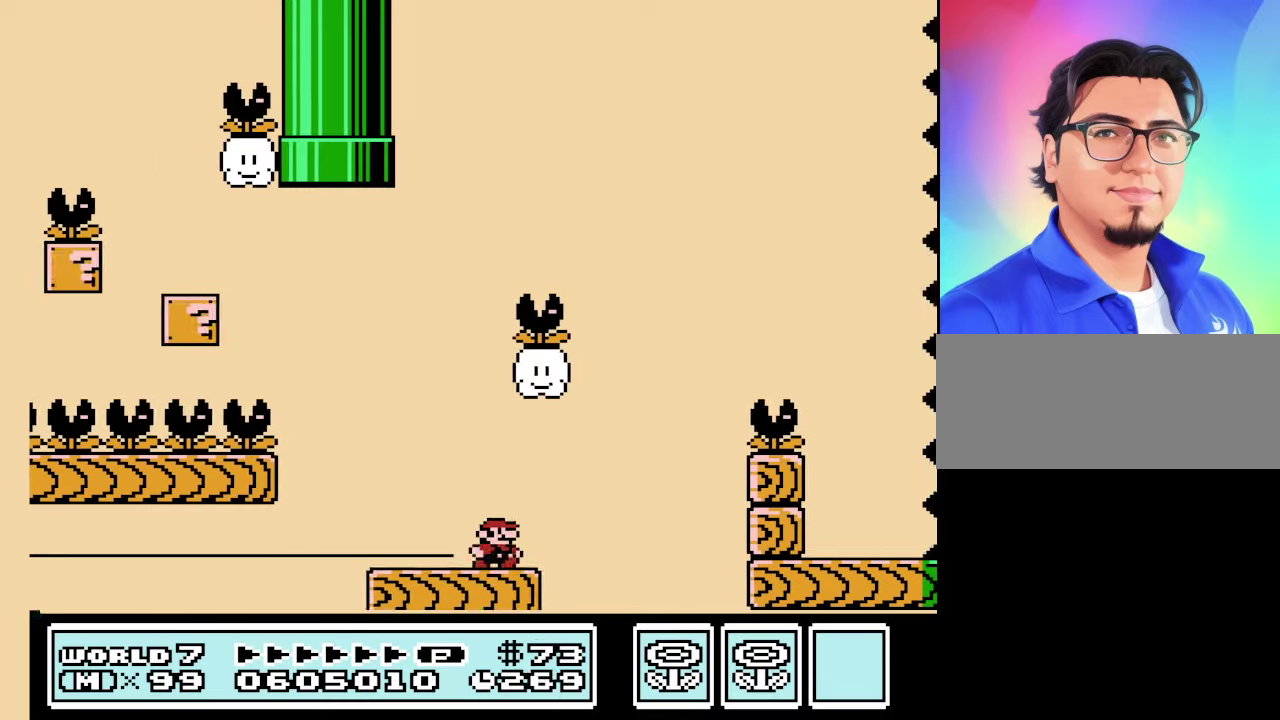
{"buttons": ["A", "B", "DPAD_RIGHT"], "events": [[66, "A", "down"]]}
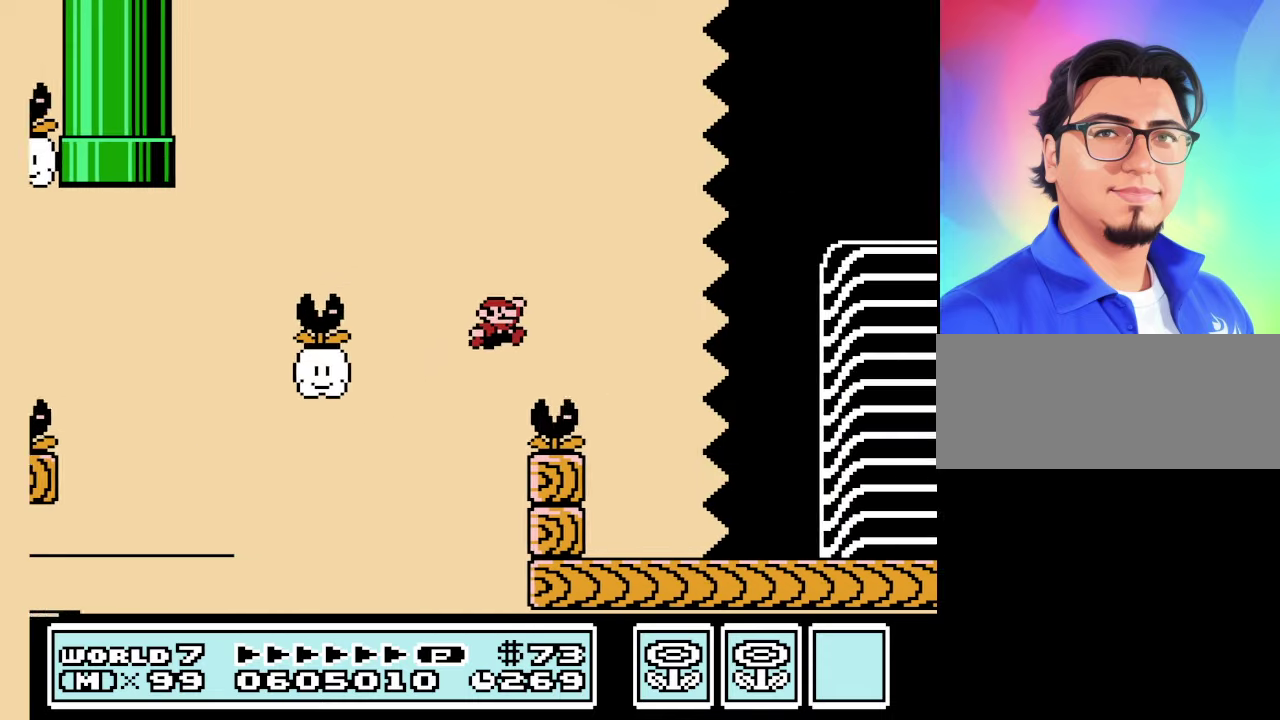
{"buttons": ["B"], "events": [[133, "A", "up"], [233, "DPAD_RIGHT", "up"], [300, "DPAD_LEFT", "down"], [466, "DPAD_LEFT", "up"]]}
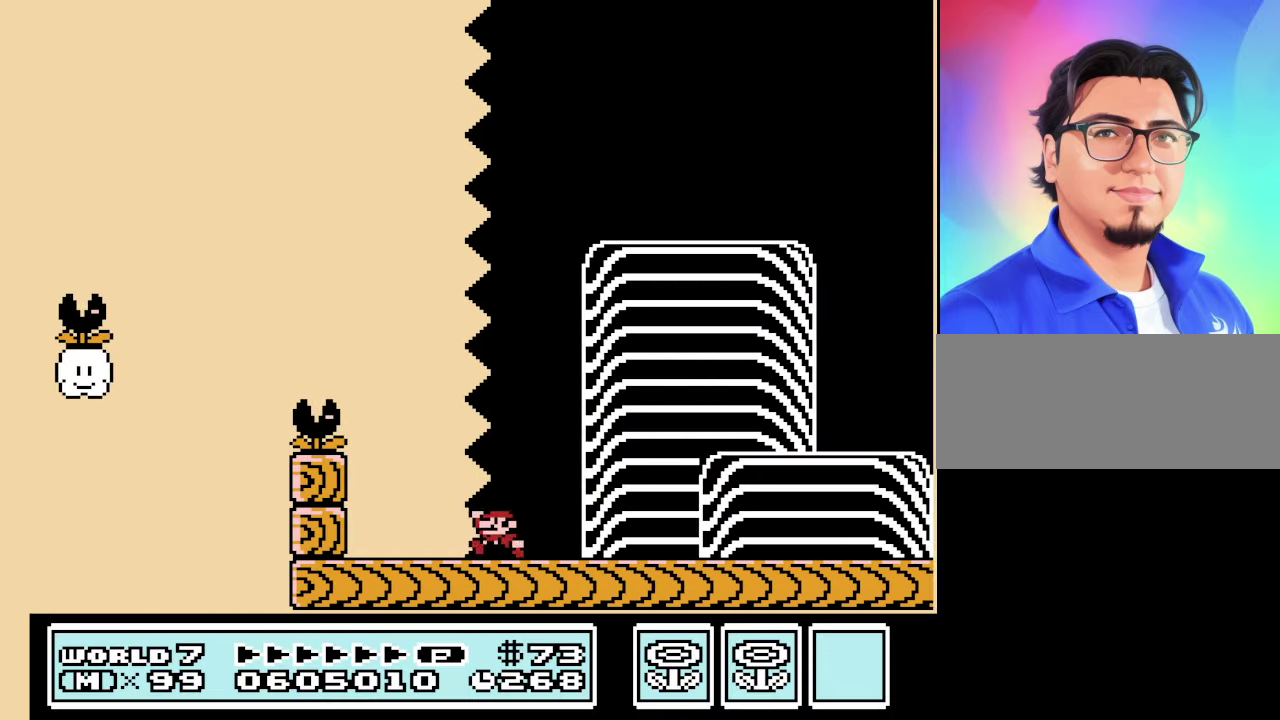
{"buttons": ["B", "DPAD_LEFT"], "events": [[100, "DPAD_RIGHT", "down"], [500, "DPAD_LEFT", "down"], [500, "DPAD_RIGHT", "up"]]}
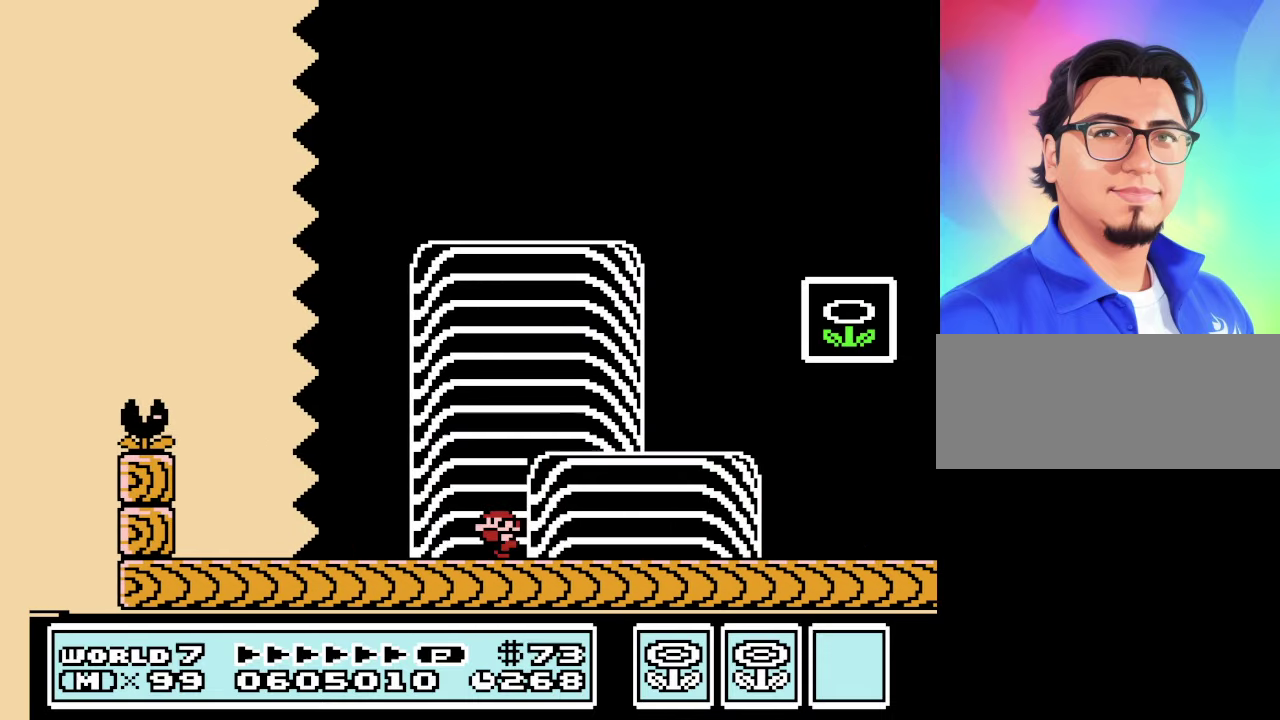
{"buttons": ["B"], "events": [[100, "DPAD_LEFT", "up"], [100, "DPAD_RIGHT", "down"], [433, "DPAD_RIGHT", "up"]]}
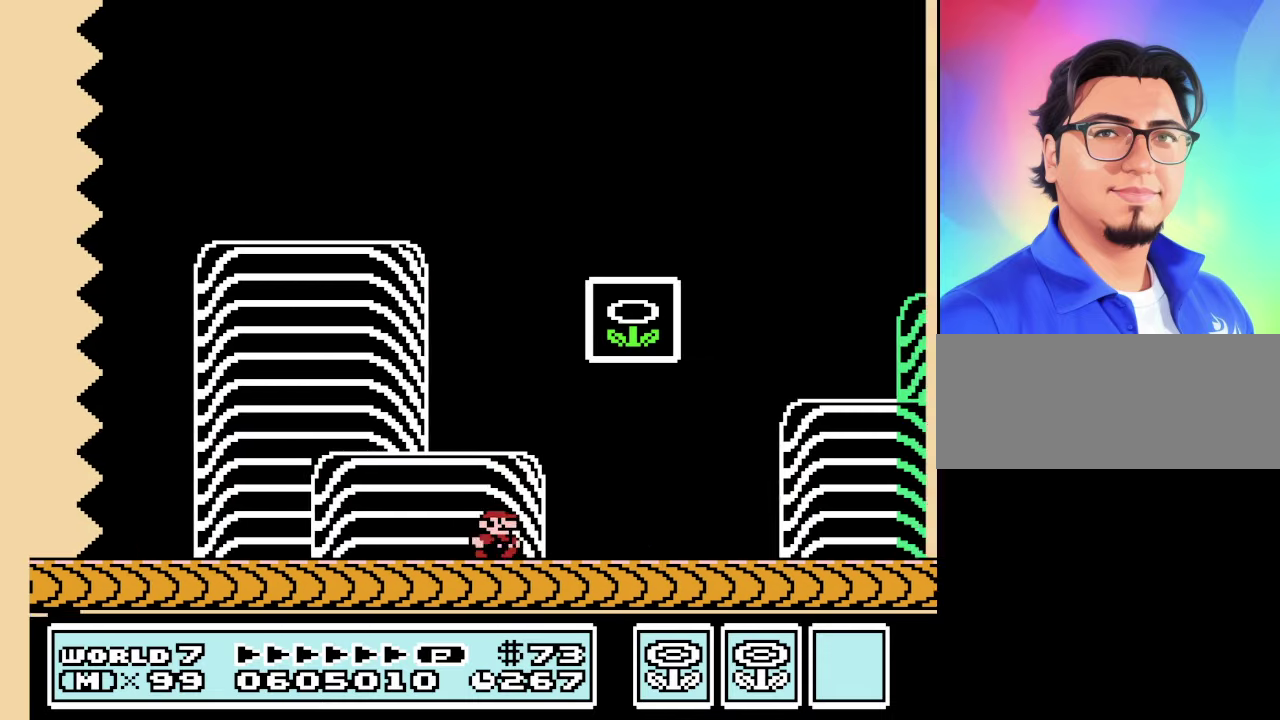
{"buttons": ["A", "B"], "events": [[233, "DPAD_LEFT", "down"], [366, "A", "down"], [466, "DPAD_LEFT", "up"]]}
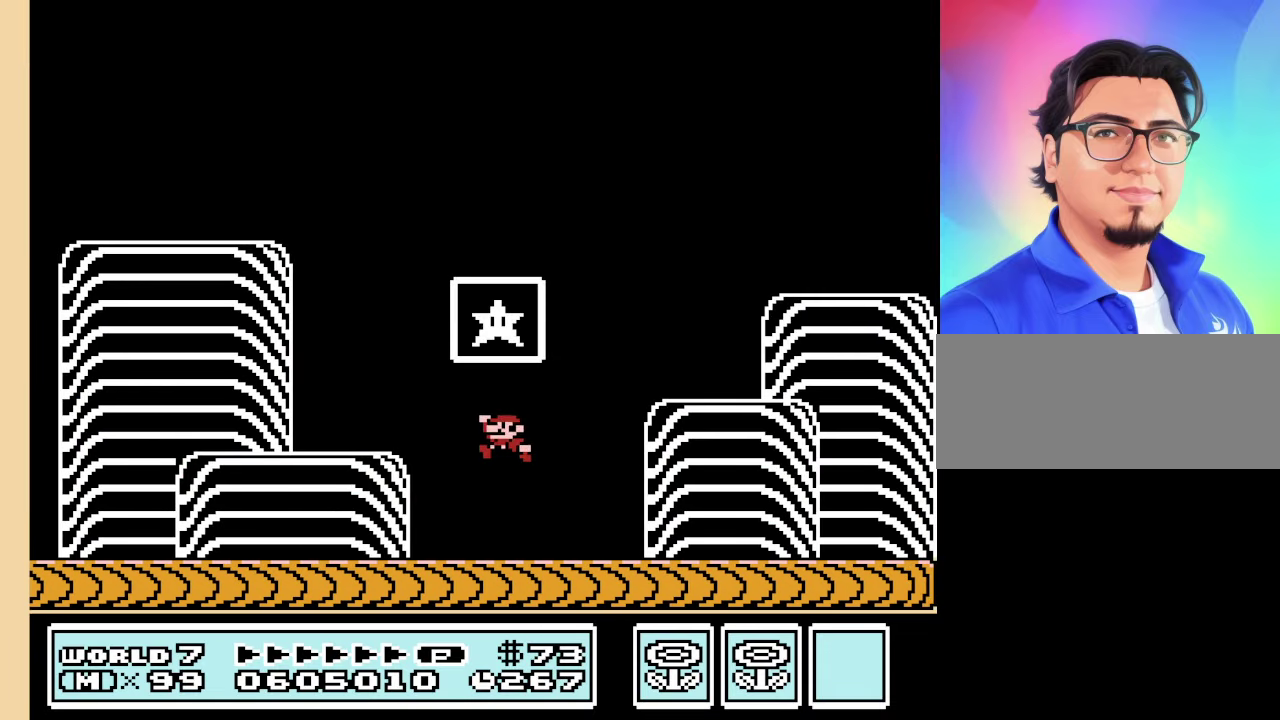
{"buttons": [], "events": [[200, "A", "up"], [333, "B", "up"]]}